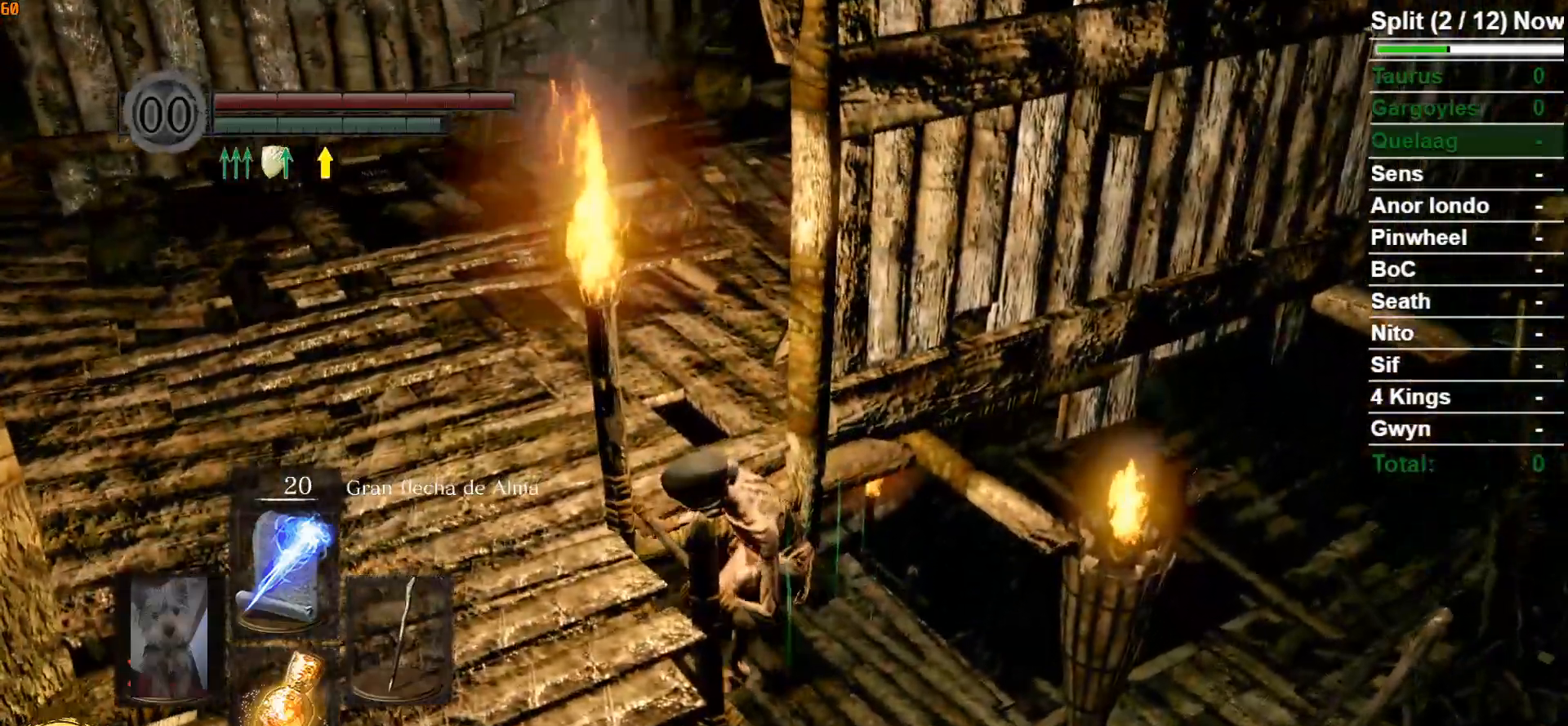
Gameplay with a controller (Xbox layout); each line is a JSON object with the inputs held at the frame after it (dt_ms = milliseconds from this image to that frame). "events" lists button and stick changes between this image and that frame as [ms after this image, input, new state], when the widget could be followed in between.
{"dt_ms": 500, "buttons": [], "left_stick": "center", "right_stick": "center", "events": [[67, "B", "down"], [117, "B", "up"], [233, "B", "down"], [283, "B", "up"], [383, "B", "down"], [450, "B", "up"]]}
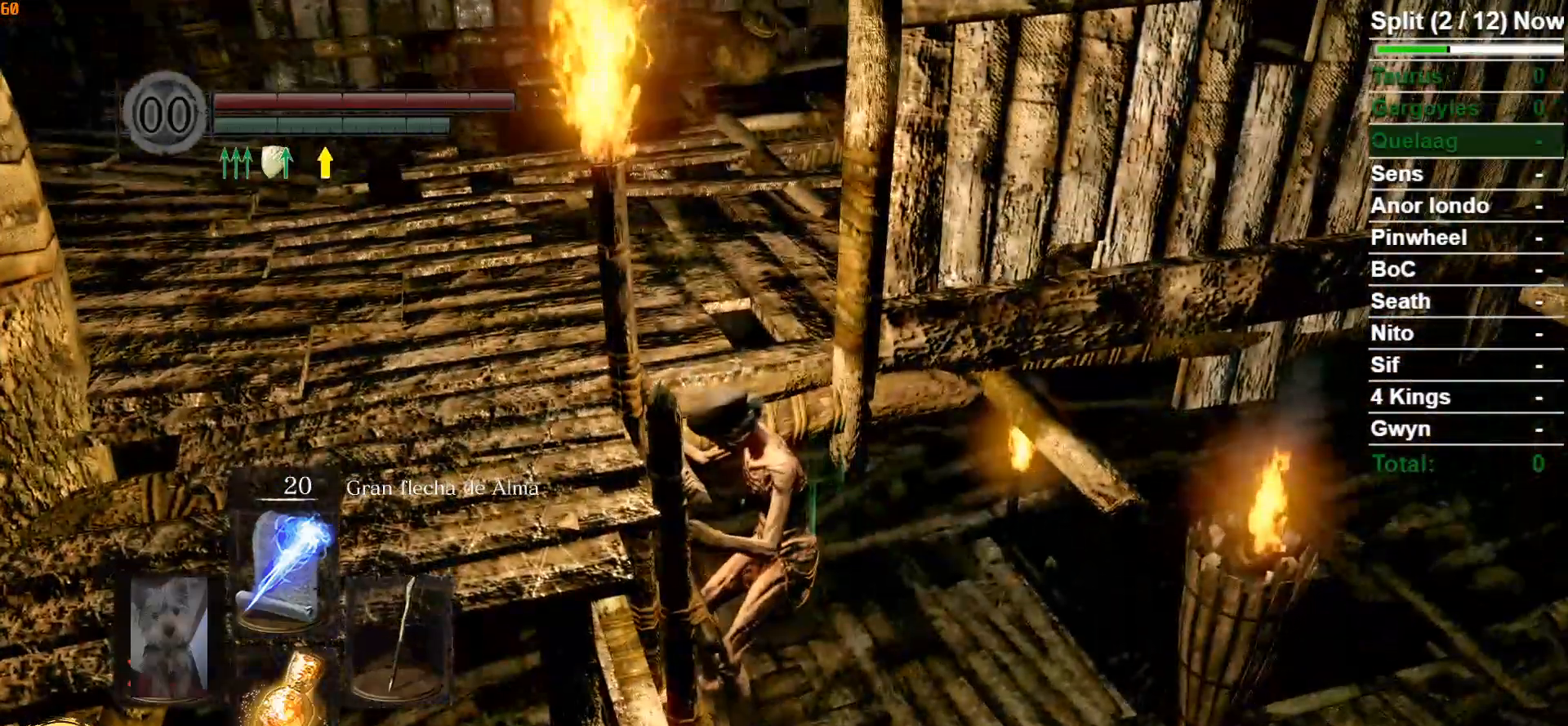
{"dt_ms": 1000, "buttons": ["B"], "left_stick": "up-right", "right_stick": "center"}
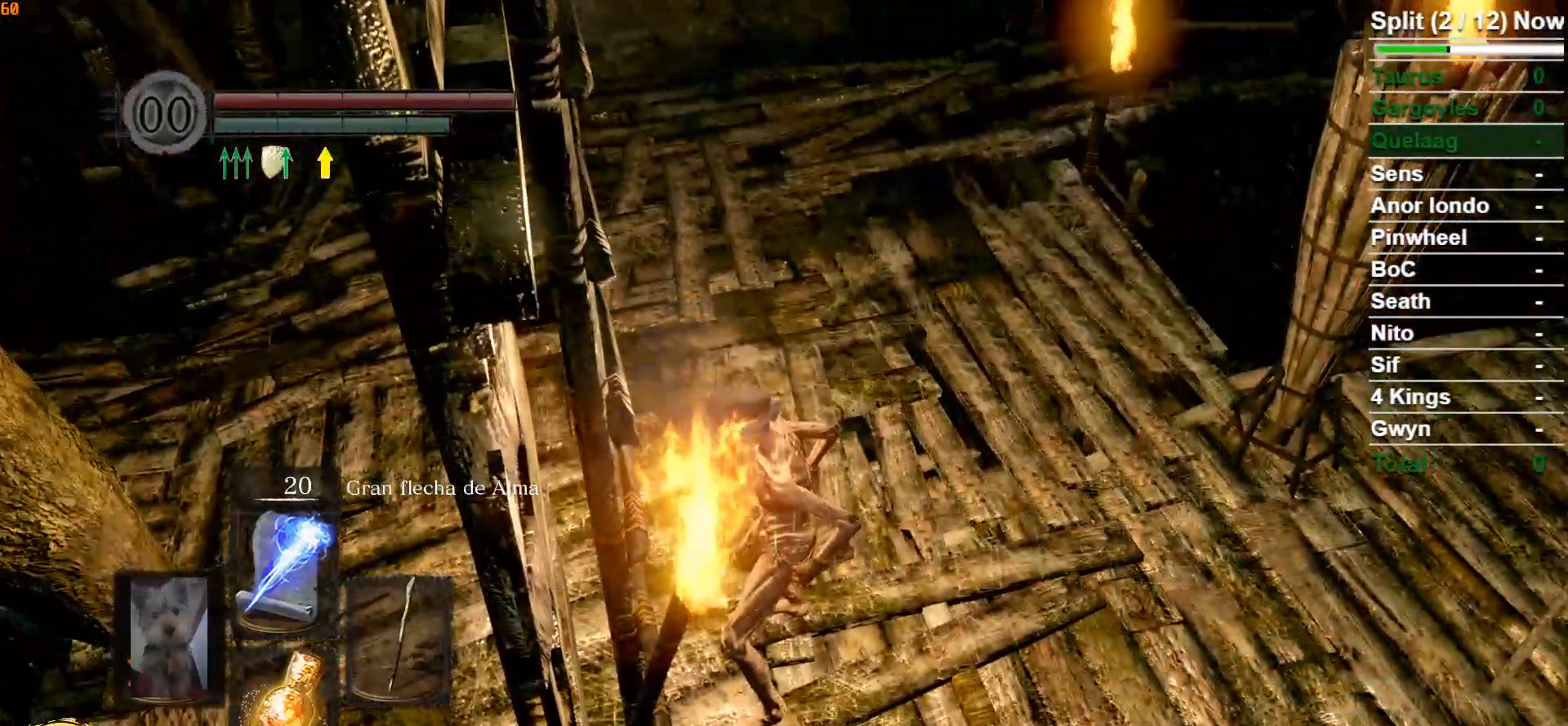
{"dt_ms": 500, "buttons": ["B"], "left_stick": "up-right", "right_stick": "down", "events": [[383, "right_stick", "down"]]}
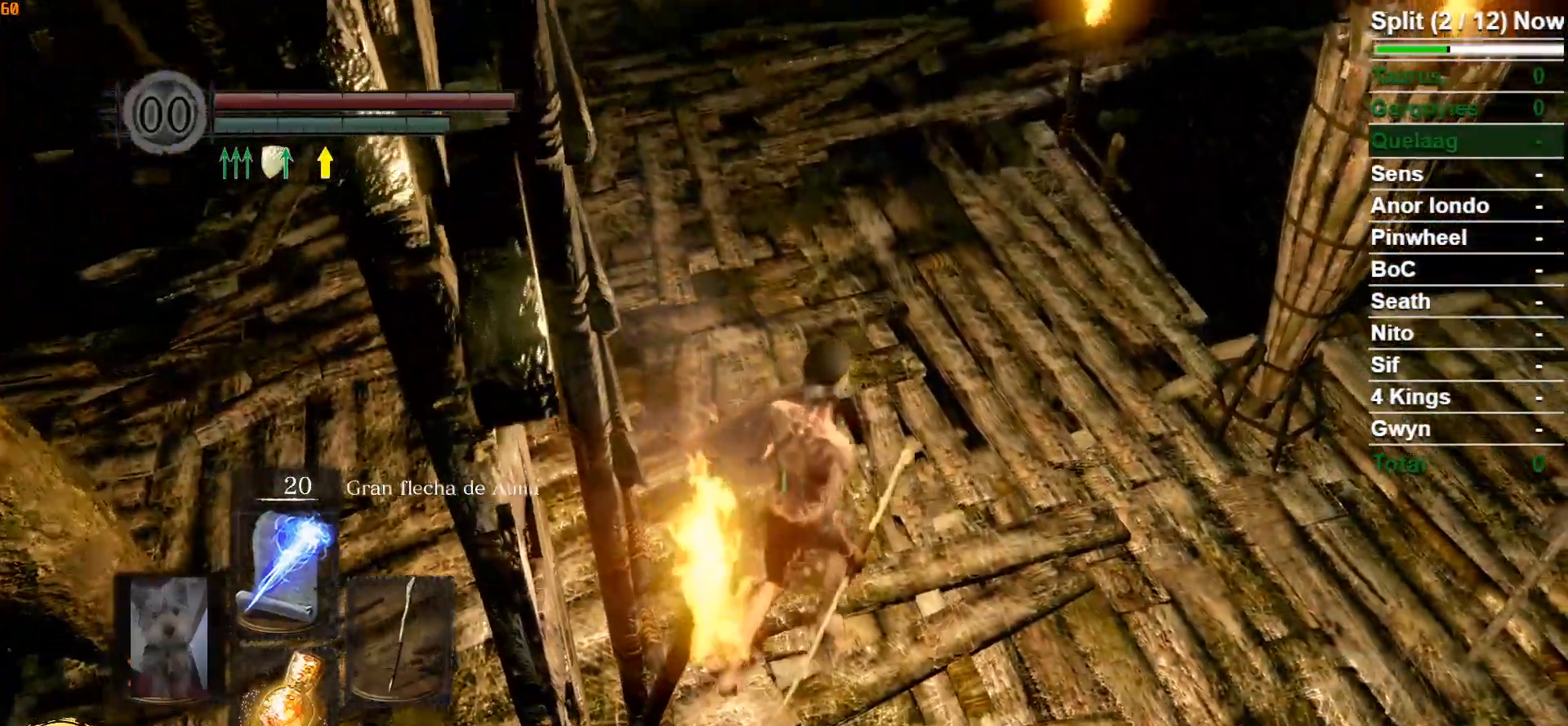
{"dt_ms": 500, "buttons": ["B"], "left_stick": "up-right", "right_stick": "center", "events": [[33, "right_stick", "center"]]}
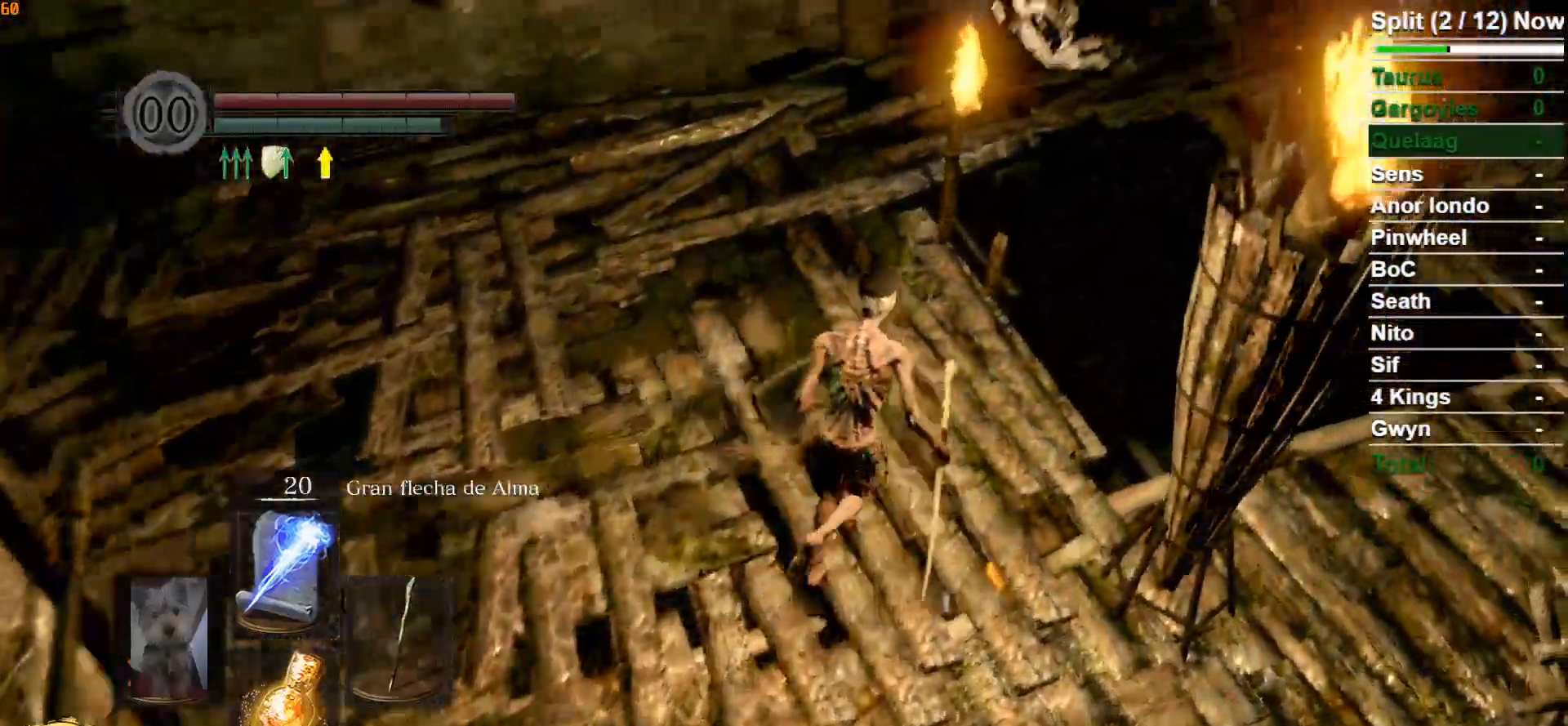
{"dt_ms": 500, "buttons": ["A"], "left_stick": "up-right", "right_stick": "center", "events": [[67, "B", "up"], [350, "A", "down"], [417, "A", "up"], [500, "A", "down"]]}
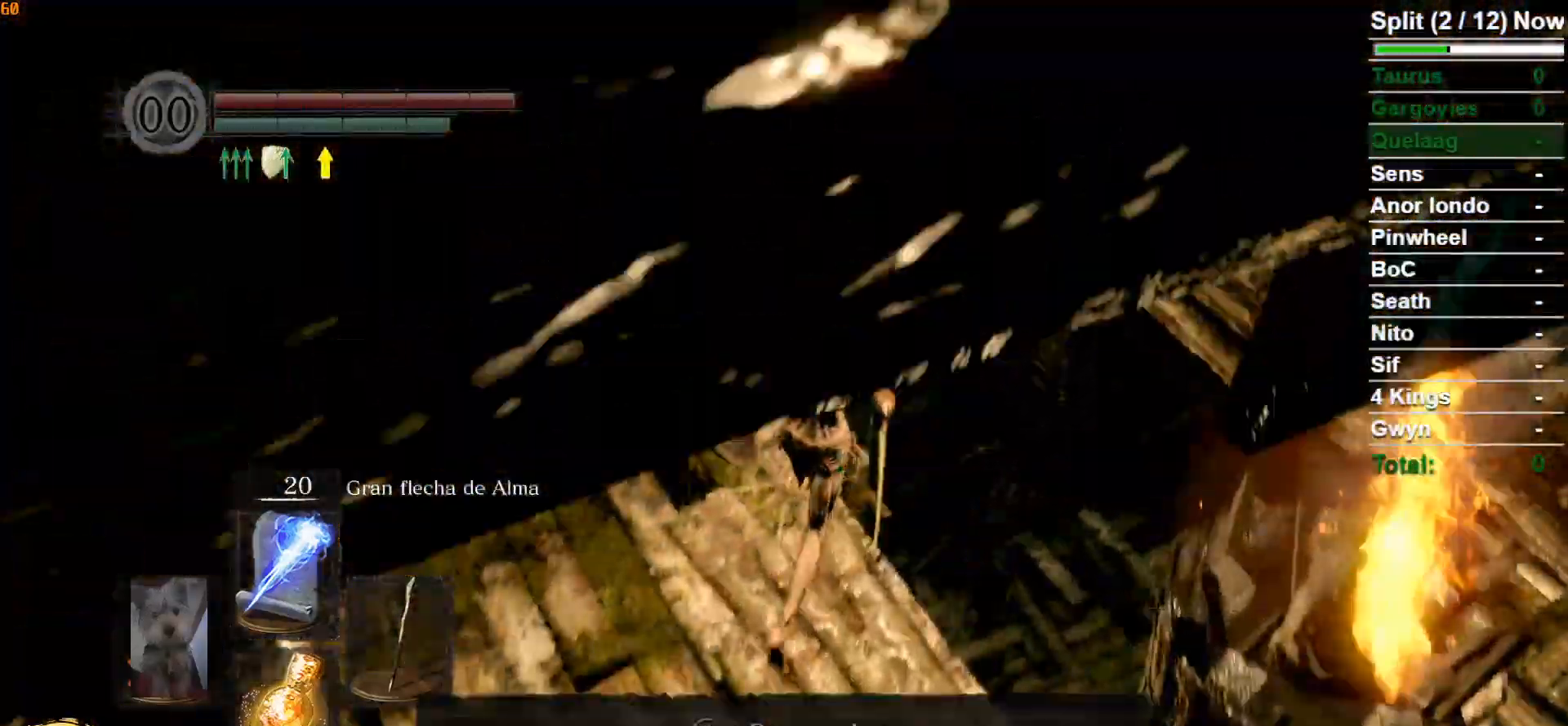
{"dt_ms": 500, "buttons": [], "left_stick": "center", "right_stick": "center", "events": [[67, "left_stick", "center"], [83, "A", "up"]]}
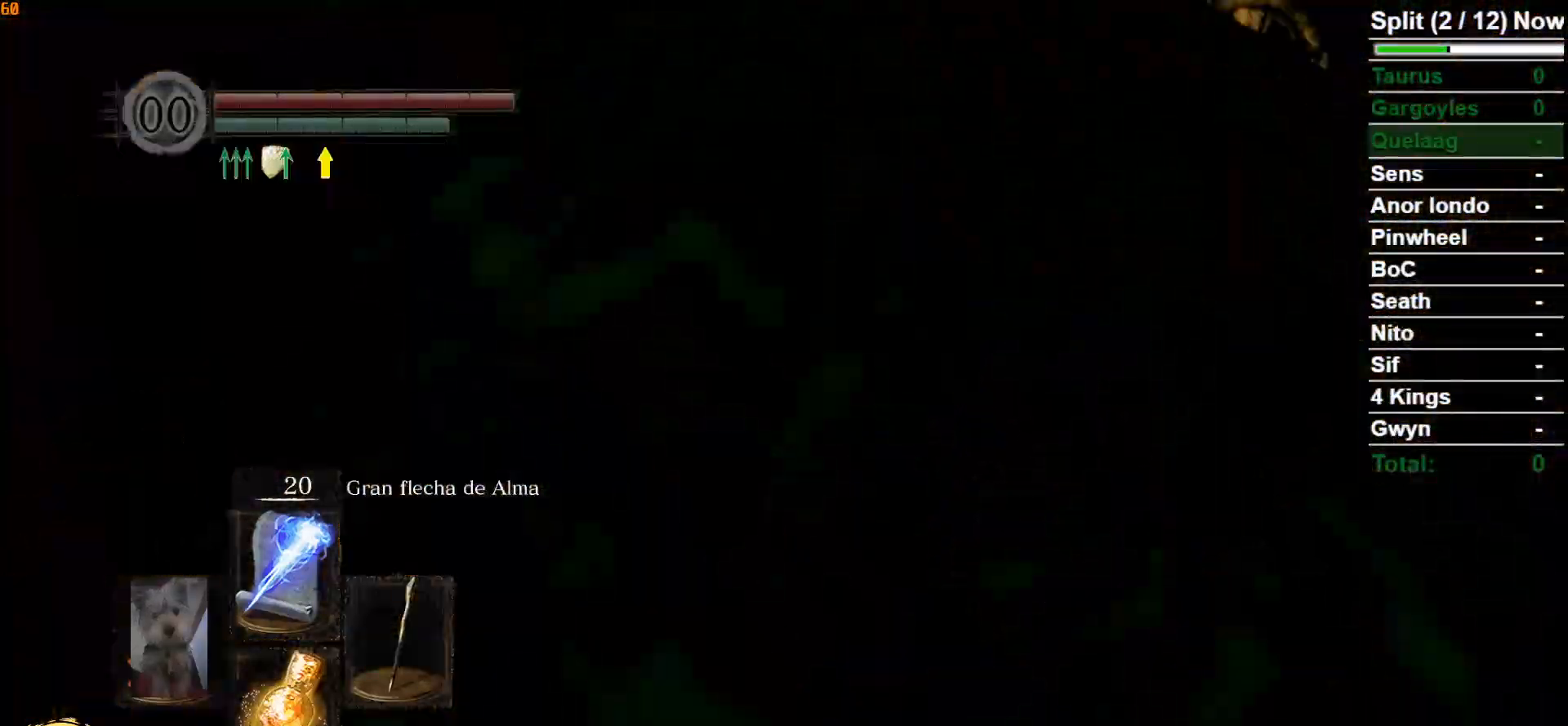
{"dt_ms": 500, "buttons": [], "left_stick": "center", "right_stick": "left", "events": [[467, "right_stick", "left"]]}
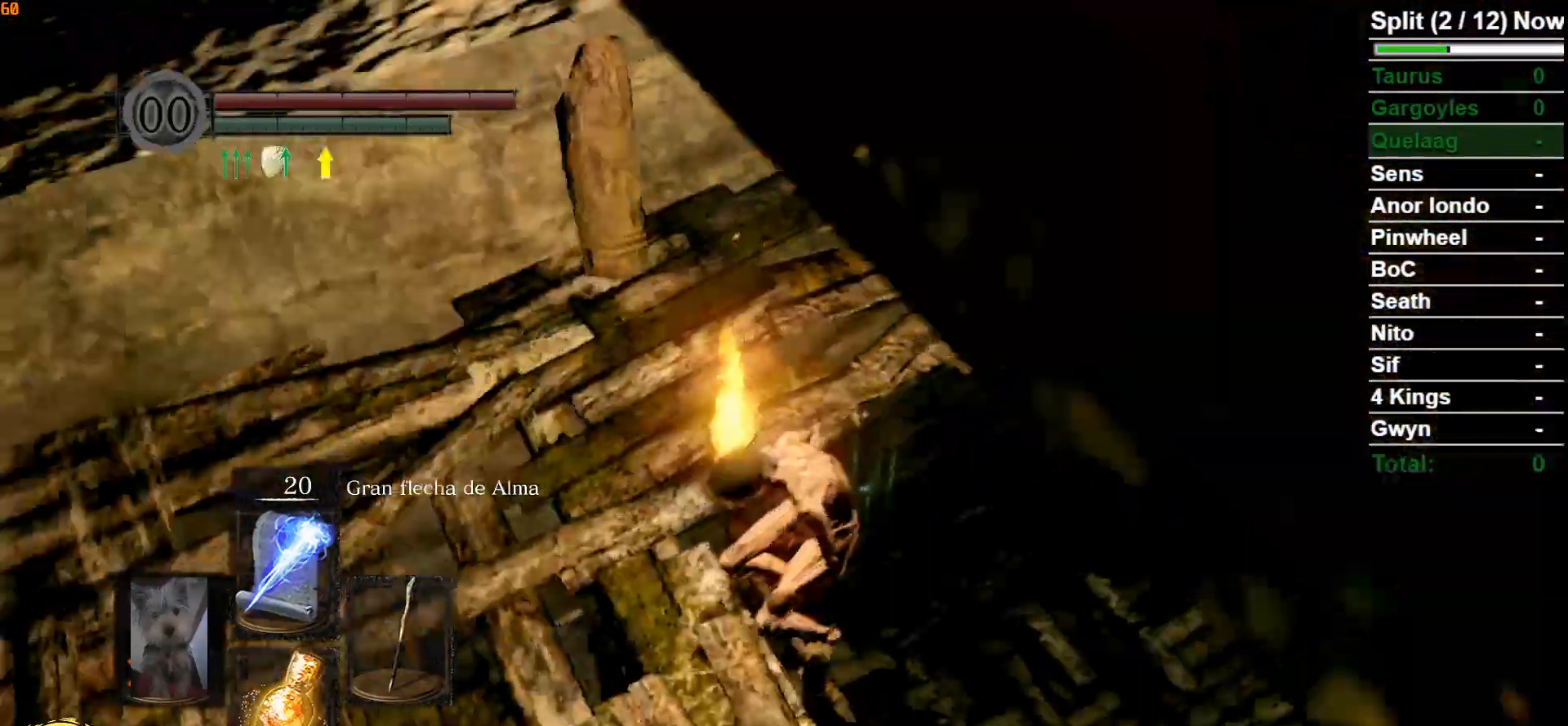
{"dt_ms": 500, "buttons": ["B"], "left_stick": "center", "right_stick": "center", "events": [[467, "B", "down"], [467, "right_stick", "center"]]}
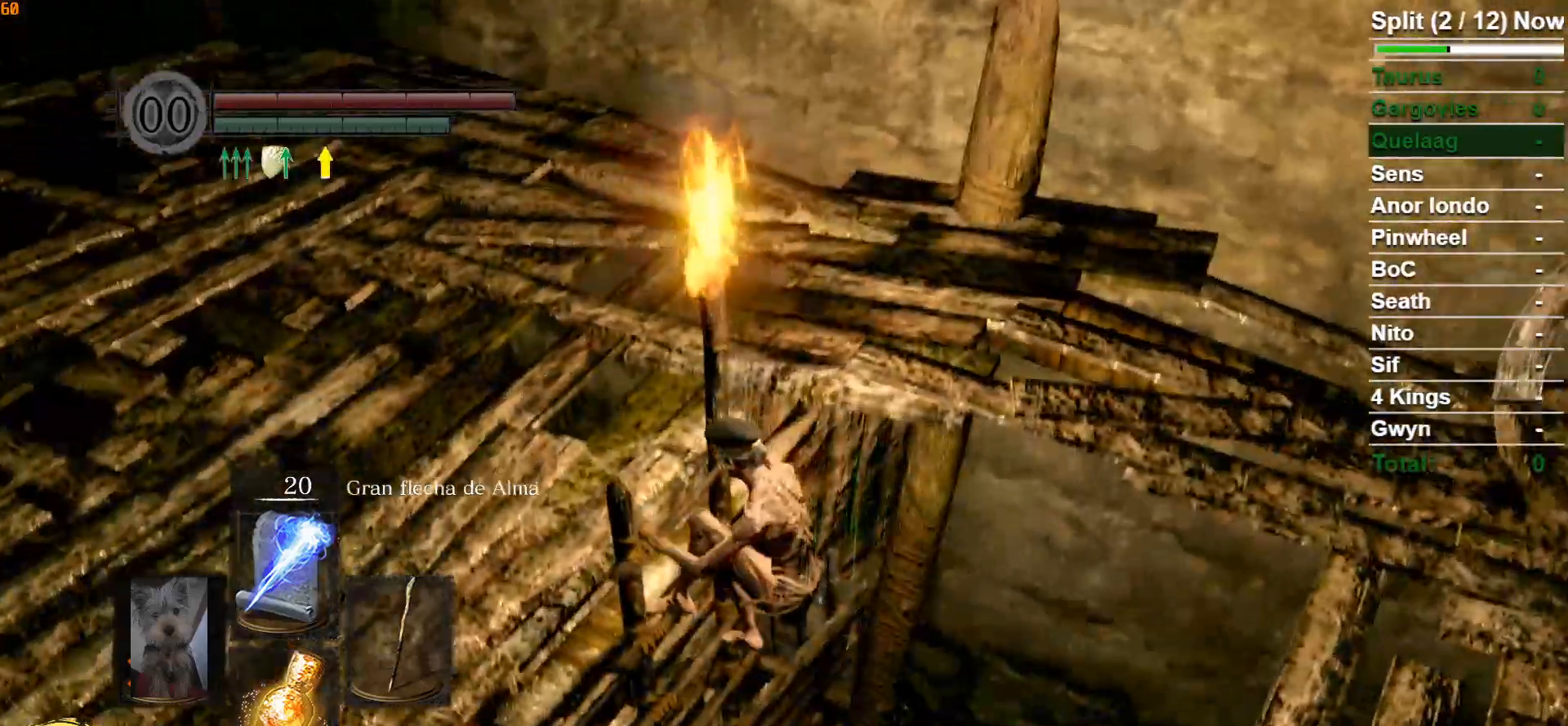
{"dt_ms": 500, "buttons": [], "left_stick": "center", "right_stick": "center", "events": [[50, "B", "up"], [167, "B", "down"], [233, "B", "up"], [350, "B", "down"], [417, "B", "up"]]}
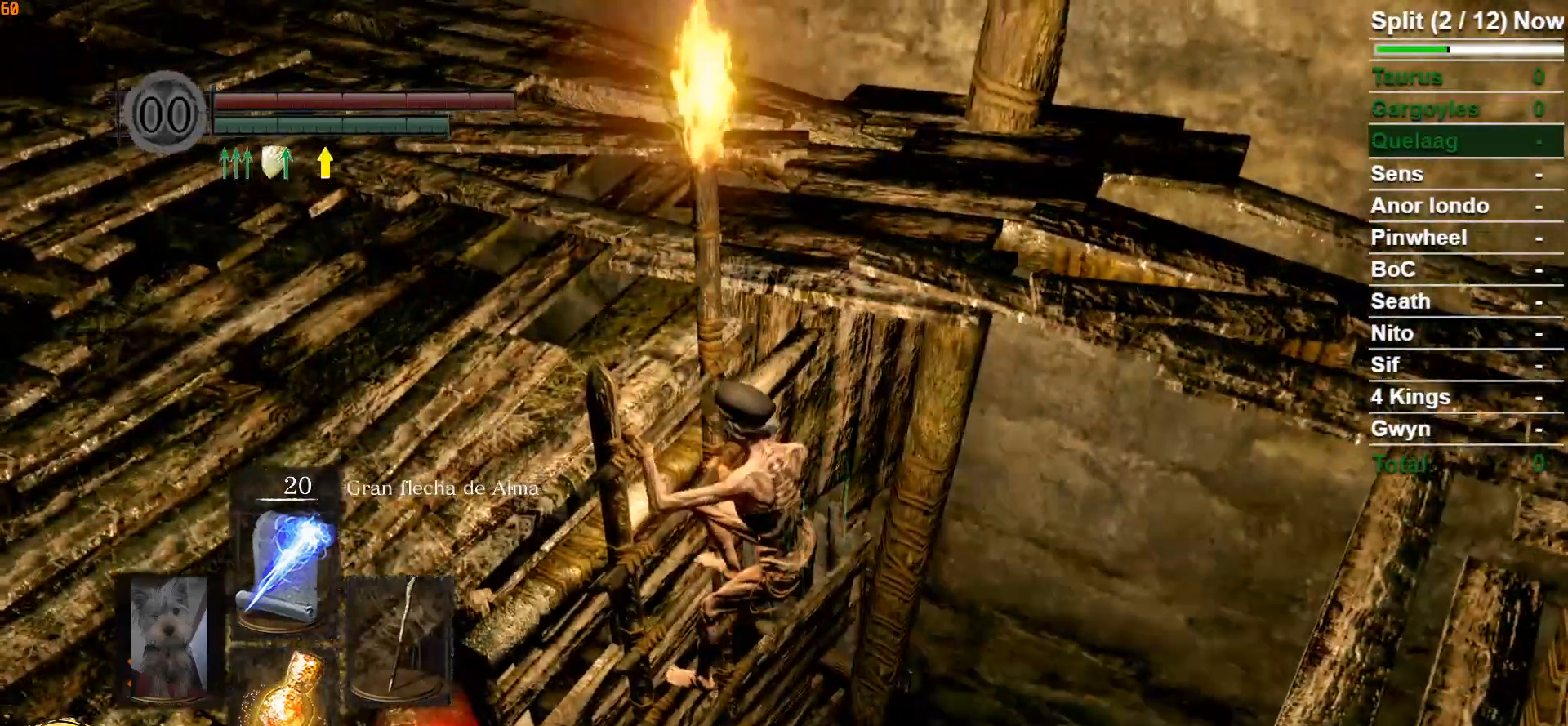
{"dt_ms": 500, "buttons": [], "left_stick": "center", "right_stick": "center", "events": [[17, "B", "down"], [83, "B", "up"], [167, "B", "down"], [283, "B", "up"]]}
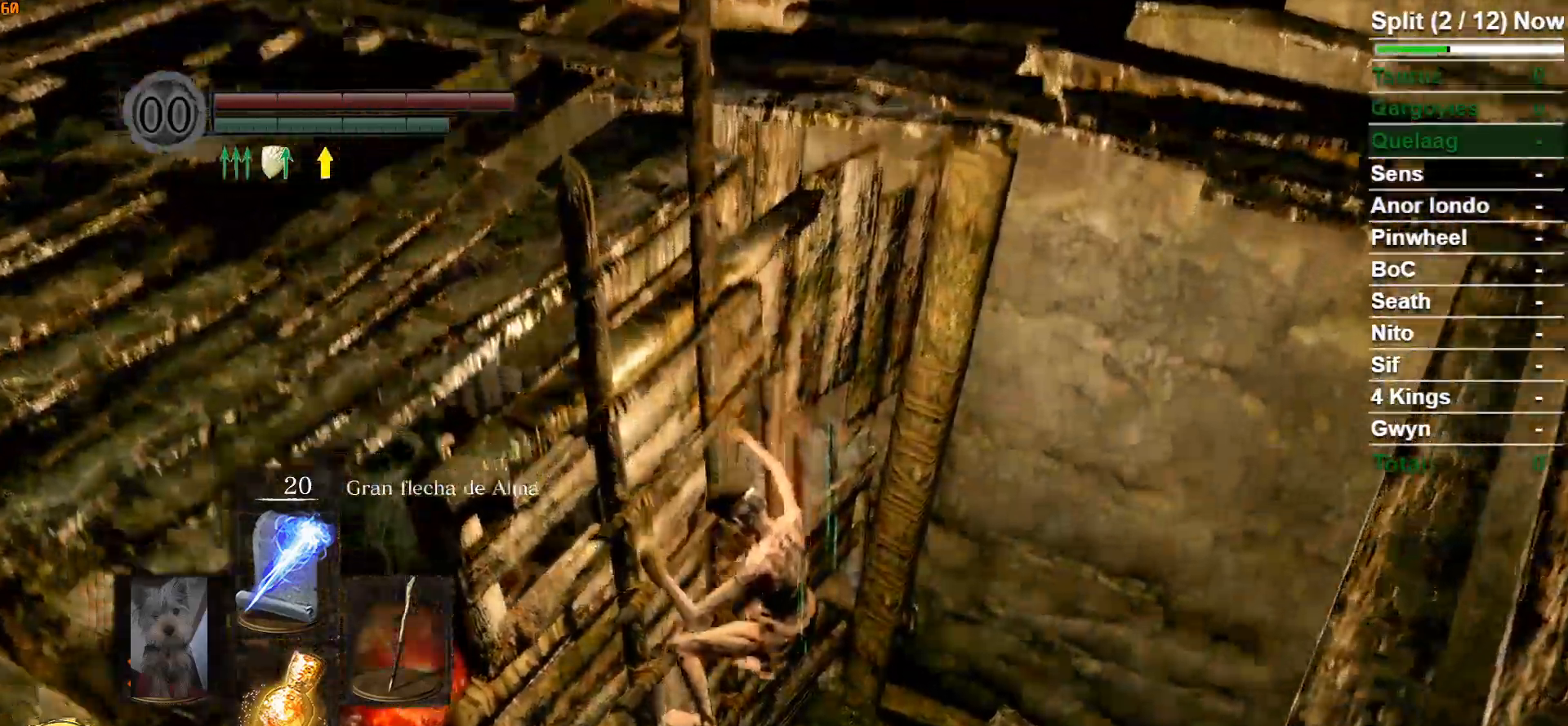
{"dt_ms": 500, "buttons": [], "left_stick": "center", "right_stick": "left", "events": [[200, "right_stick", "left"]]}
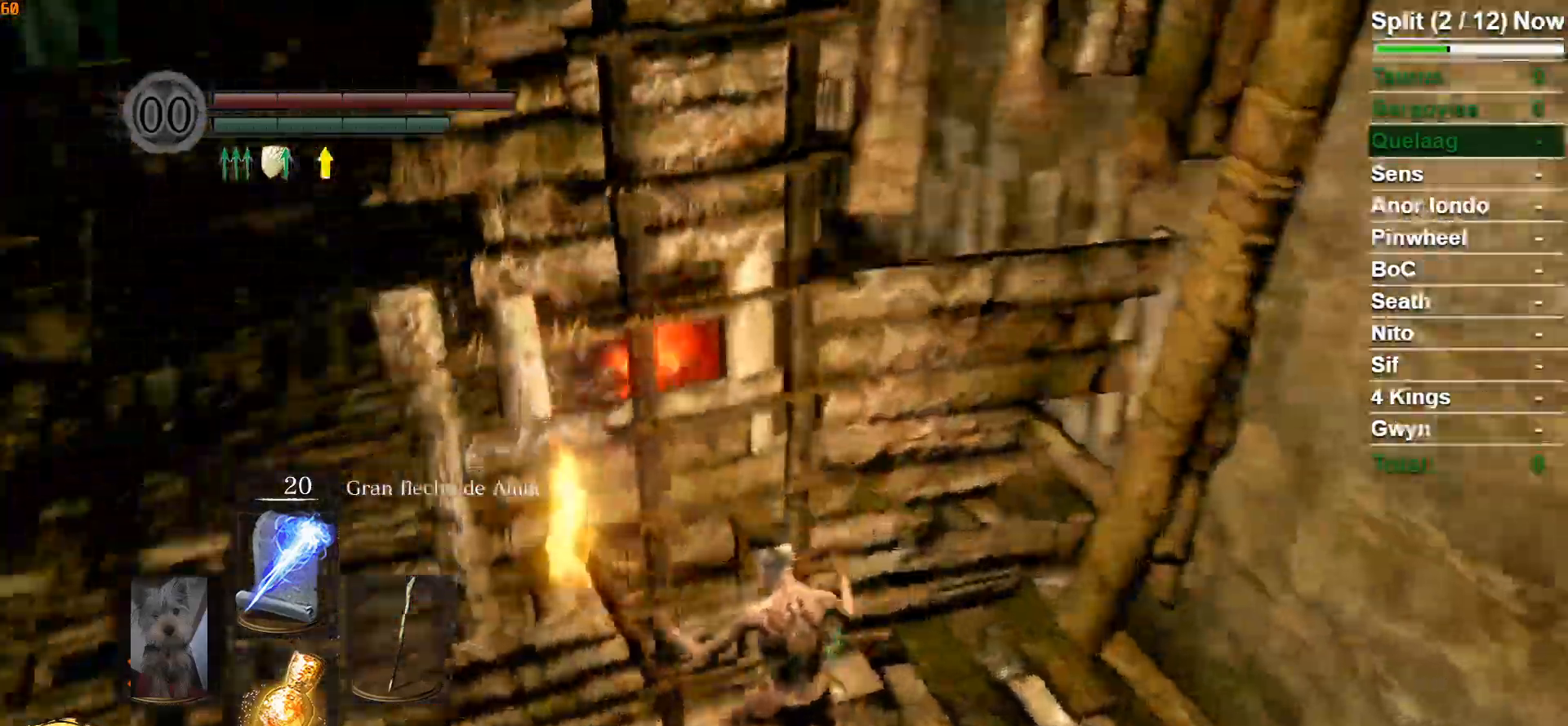
{"dt_ms": 500, "buttons": ["B"], "left_stick": "up-left", "right_stick": "center", "events": [[117, "left_stick", "up"], [133, "right_stick", "up-left"], [217, "B", "down"], [267, "right_stick", "center"], [450, "left_stick", "up-left"]]}
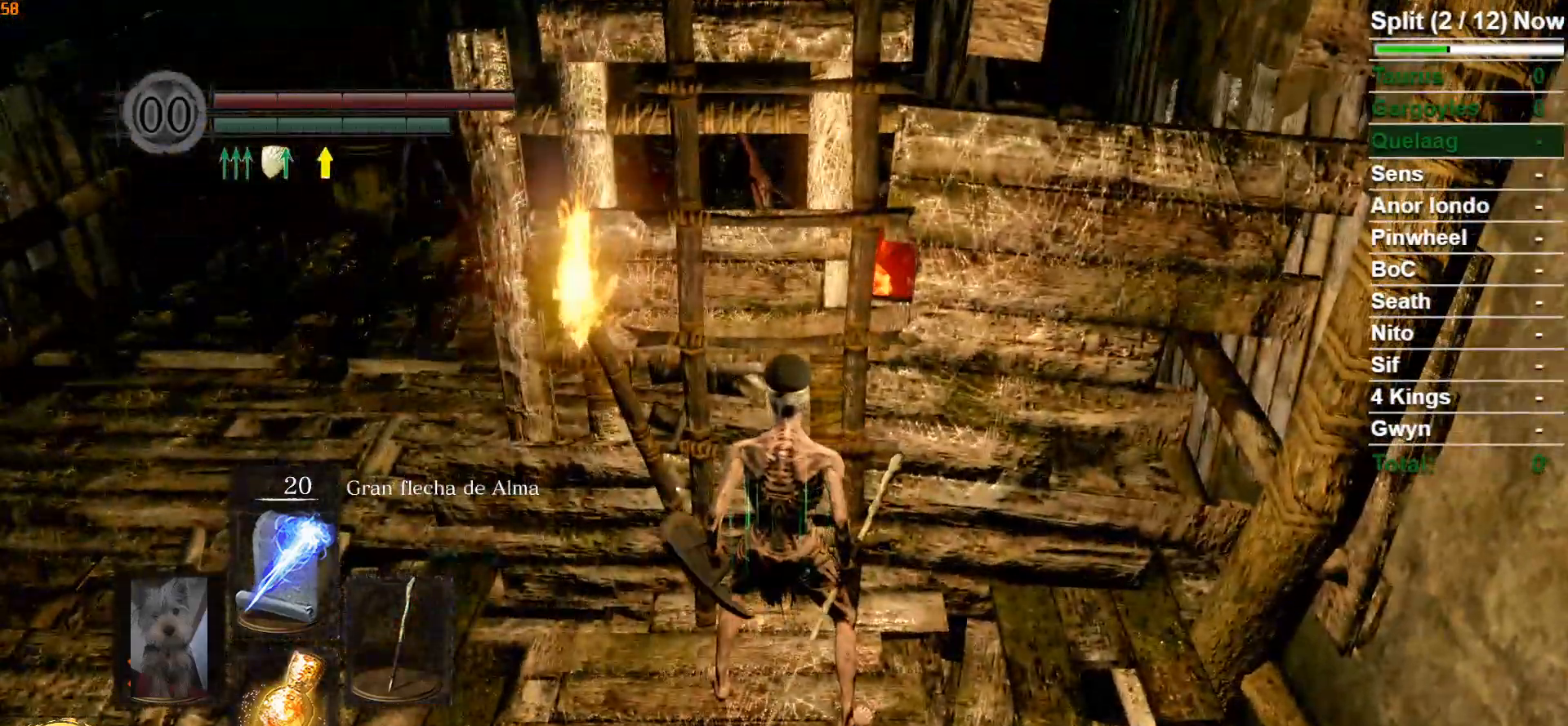
{"dt_ms": 500, "buttons": ["B"], "left_stick": "up-left", "right_stick": "center", "events": [[317, "right_stick", "down-right"], [367, "right_stick", "center"]]}
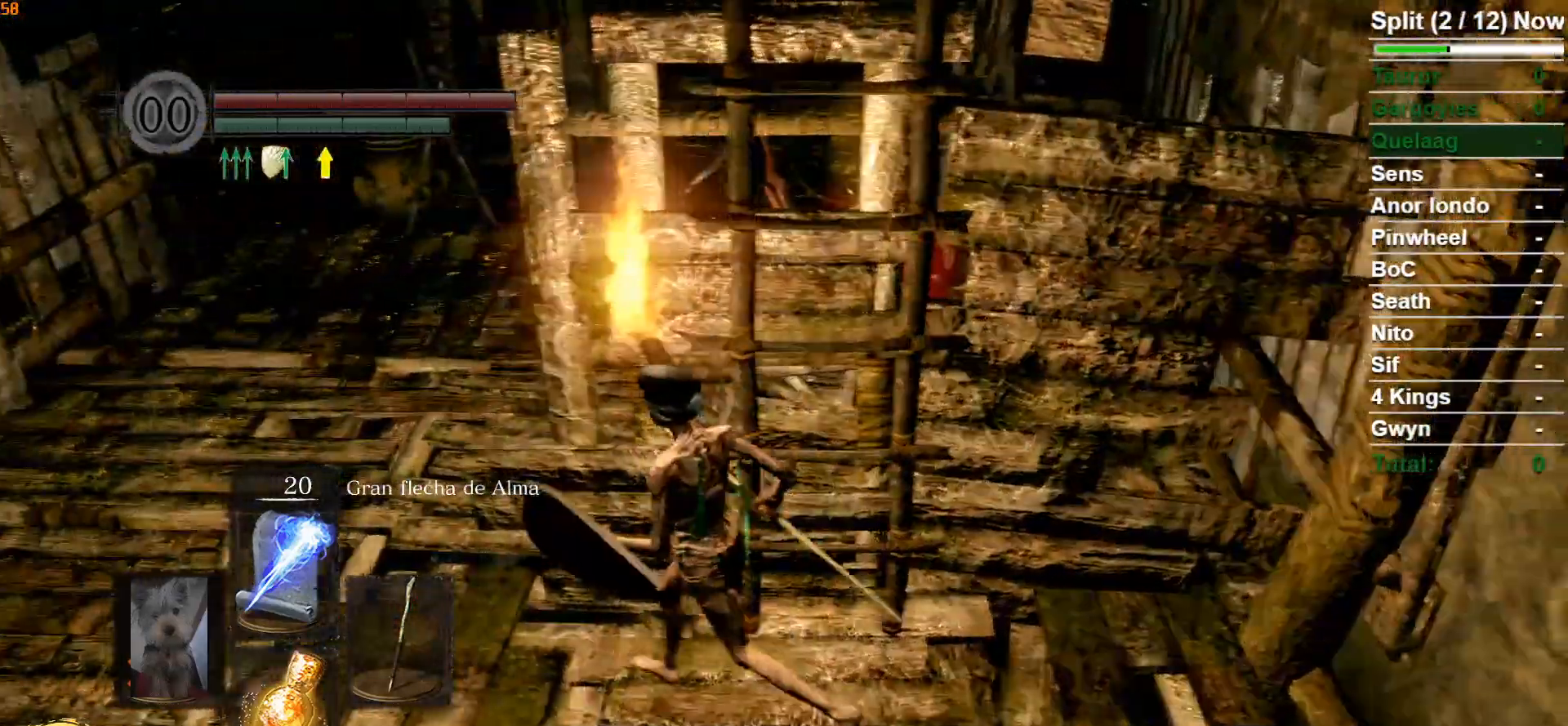
{"dt_ms": 500, "buttons": ["B"], "left_stick": "up-left", "right_stick": "center", "events": [[267, "right_stick", "right"], [483, "right_stick", "center"]]}
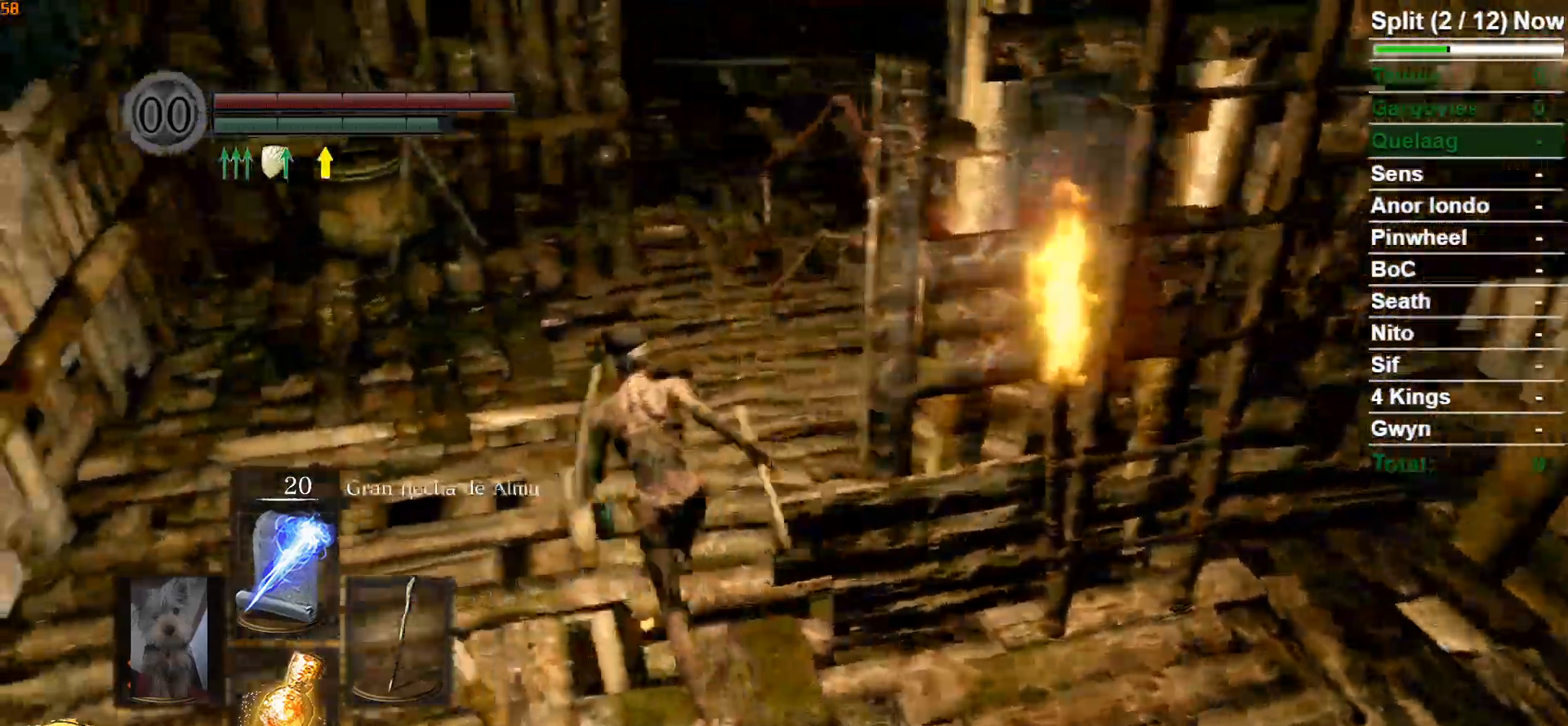
{"dt_ms": 500, "buttons": ["B"], "left_stick": "up", "right_stick": "down", "events": [[250, "left_stick", "up"], [317, "right_stick", "down"]]}
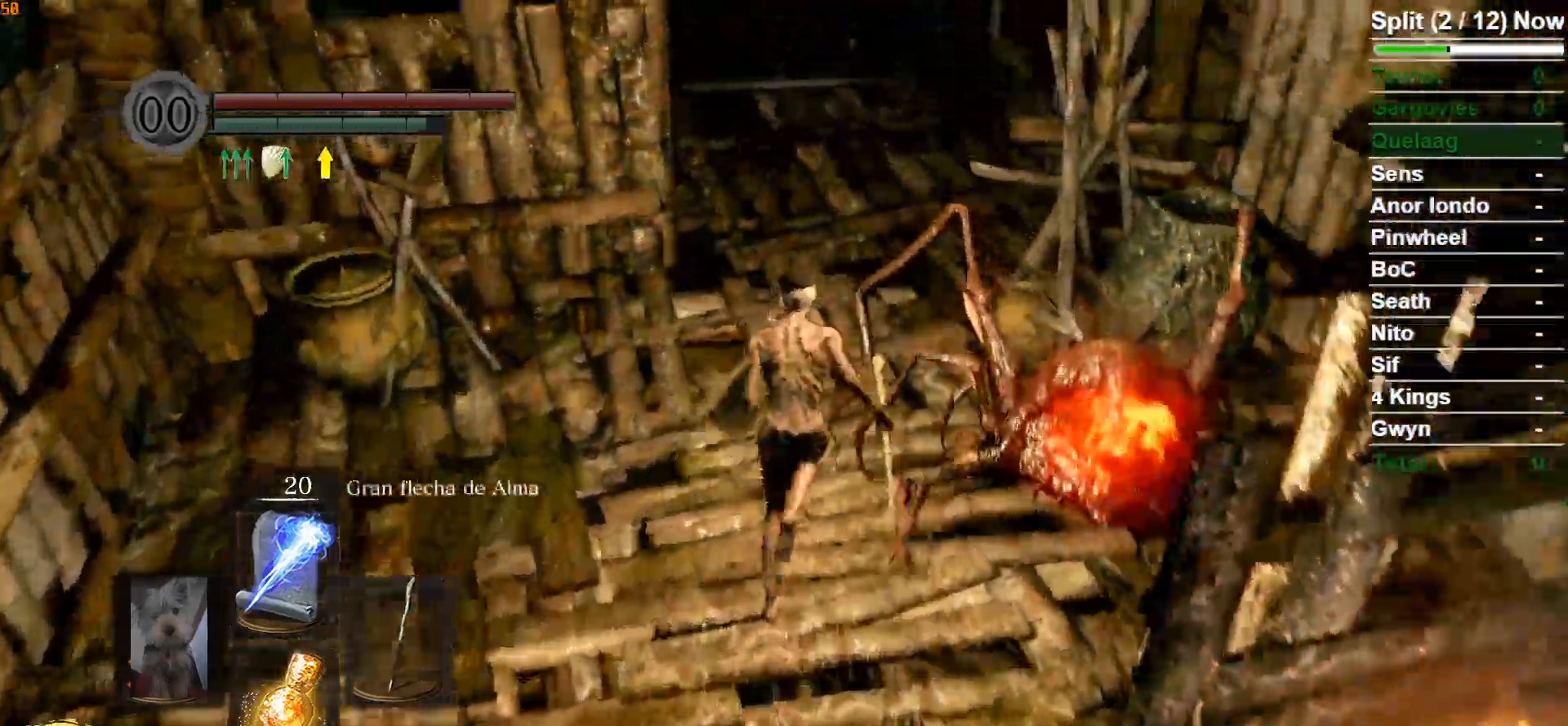
{"dt_ms": 500, "buttons": ["B"], "left_stick": "up-right", "right_stick": "down", "events": [[300, "left_stick", "up-right"]]}
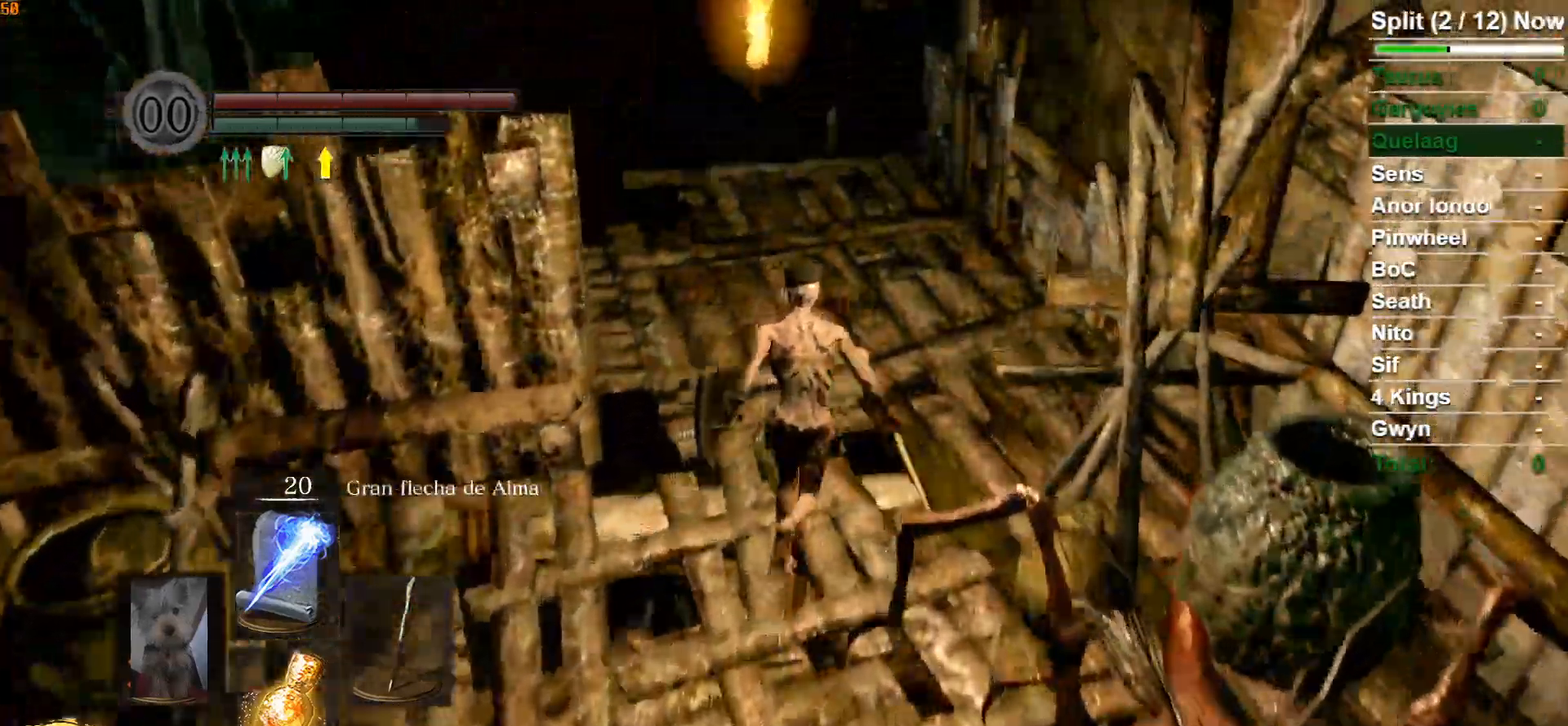
{"dt_ms": 500, "buttons": ["B"], "left_stick": "up-right", "right_stick": "center", "events": [[183, "right_stick", "center"]]}
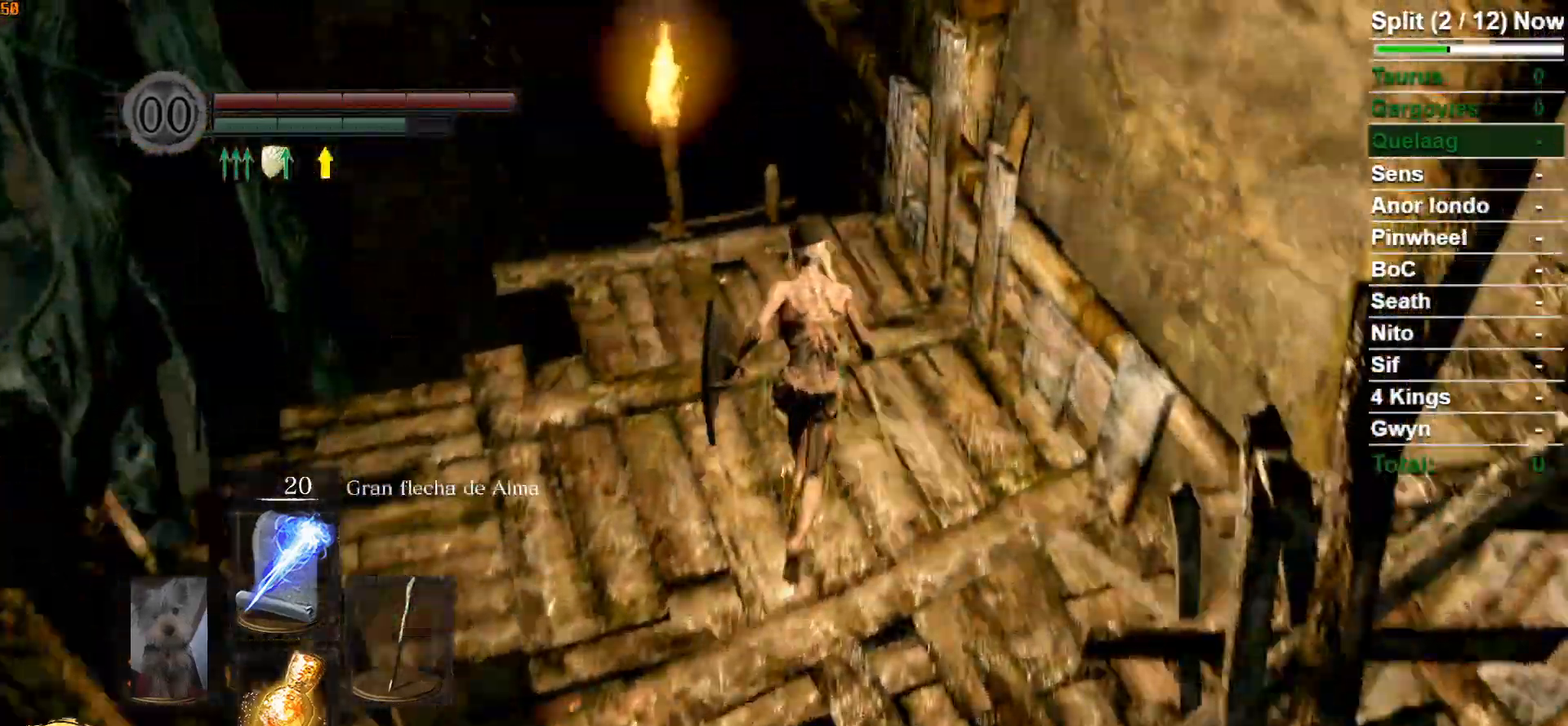
{"dt_ms": 500, "buttons": [], "left_stick": "up", "right_stick": "center", "events": [[33, "left_stick", "up"], [167, "B", "up"], [367, "A", "down"], [433, "A", "up"]]}
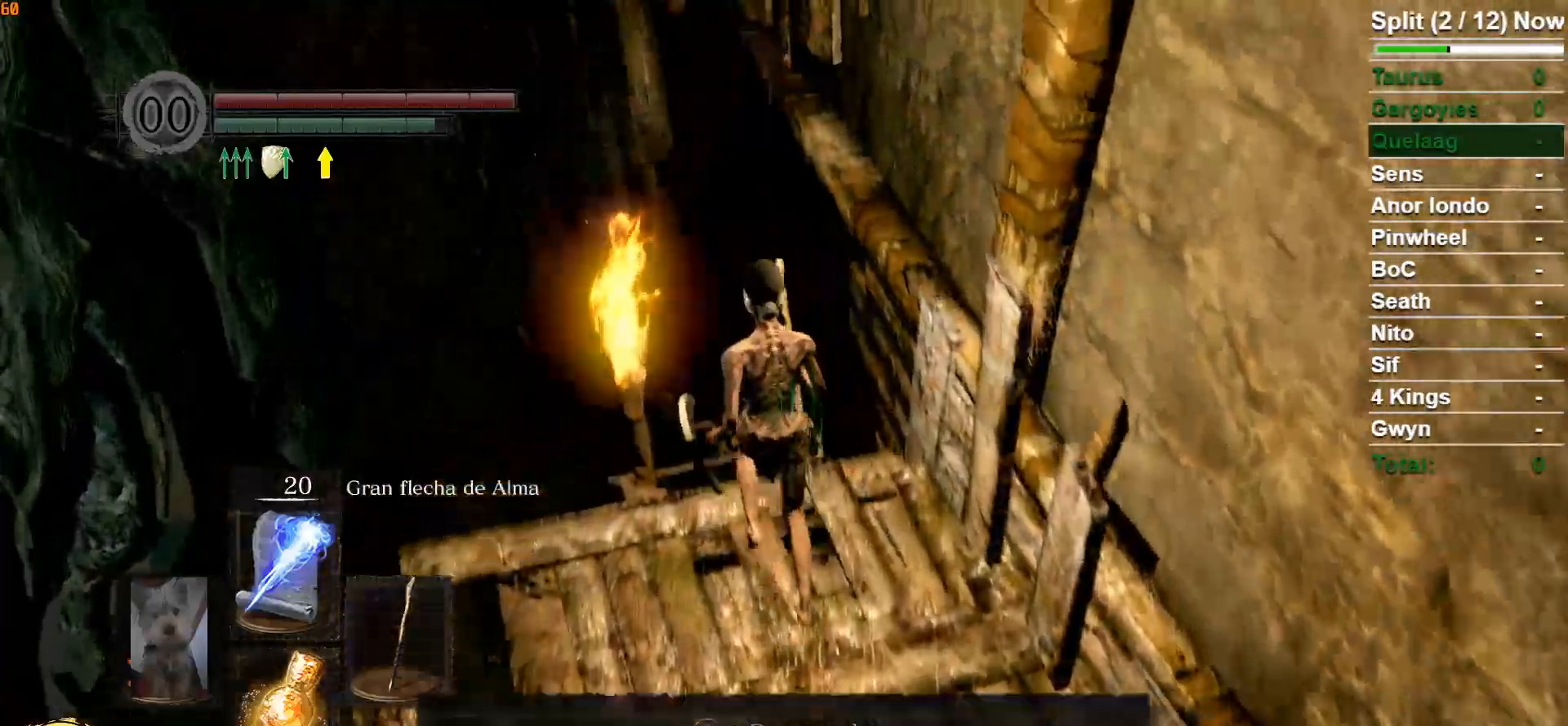
{"dt_ms": 500, "buttons": [], "left_stick": "center", "right_stick": "right", "events": [[17, "A", "down"], [67, "left_stick", "center"], [83, "A", "up"], [167, "A", "down"], [233, "A", "up"], [483, "right_stick", "right"]]}
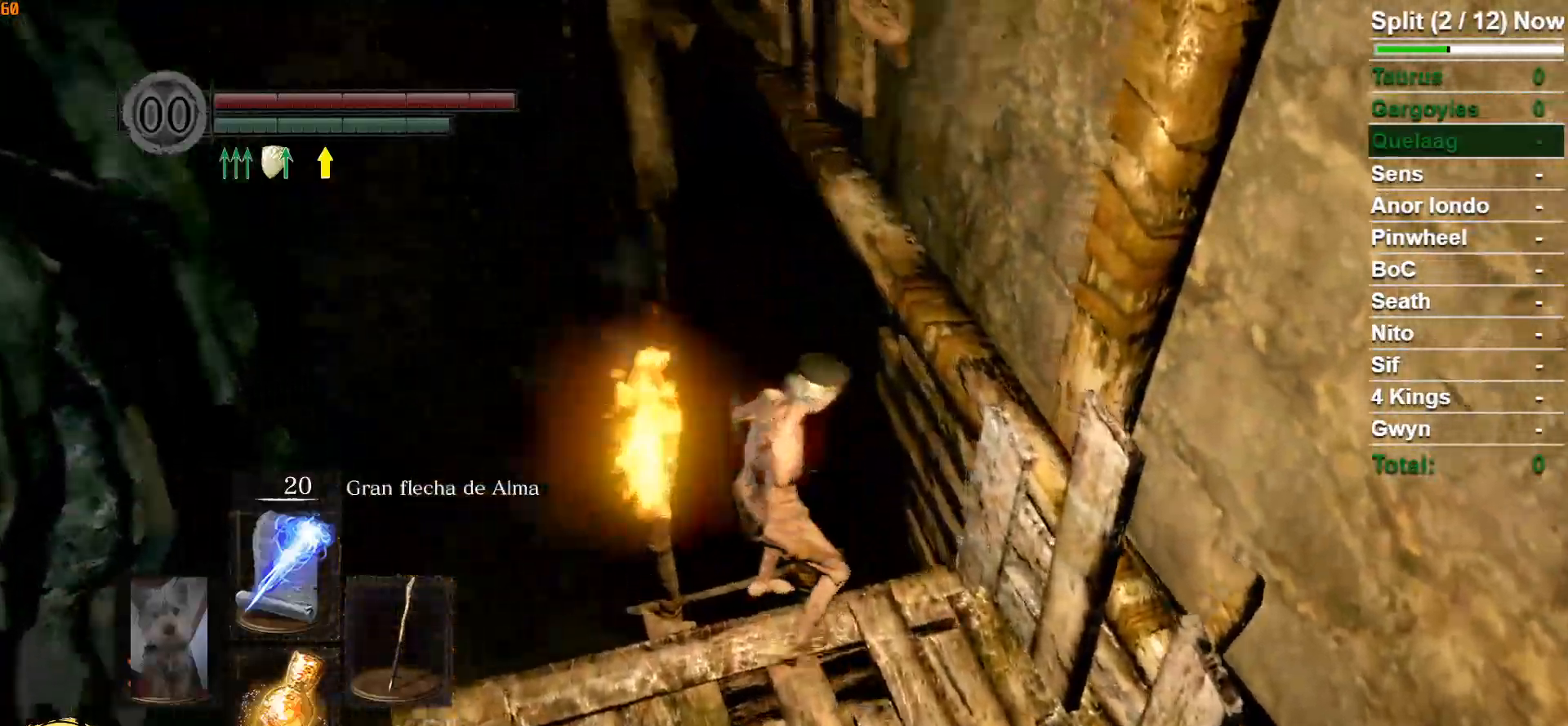
{"dt_ms": 500, "buttons": [], "left_stick": "center", "right_stick": "right", "events": []}
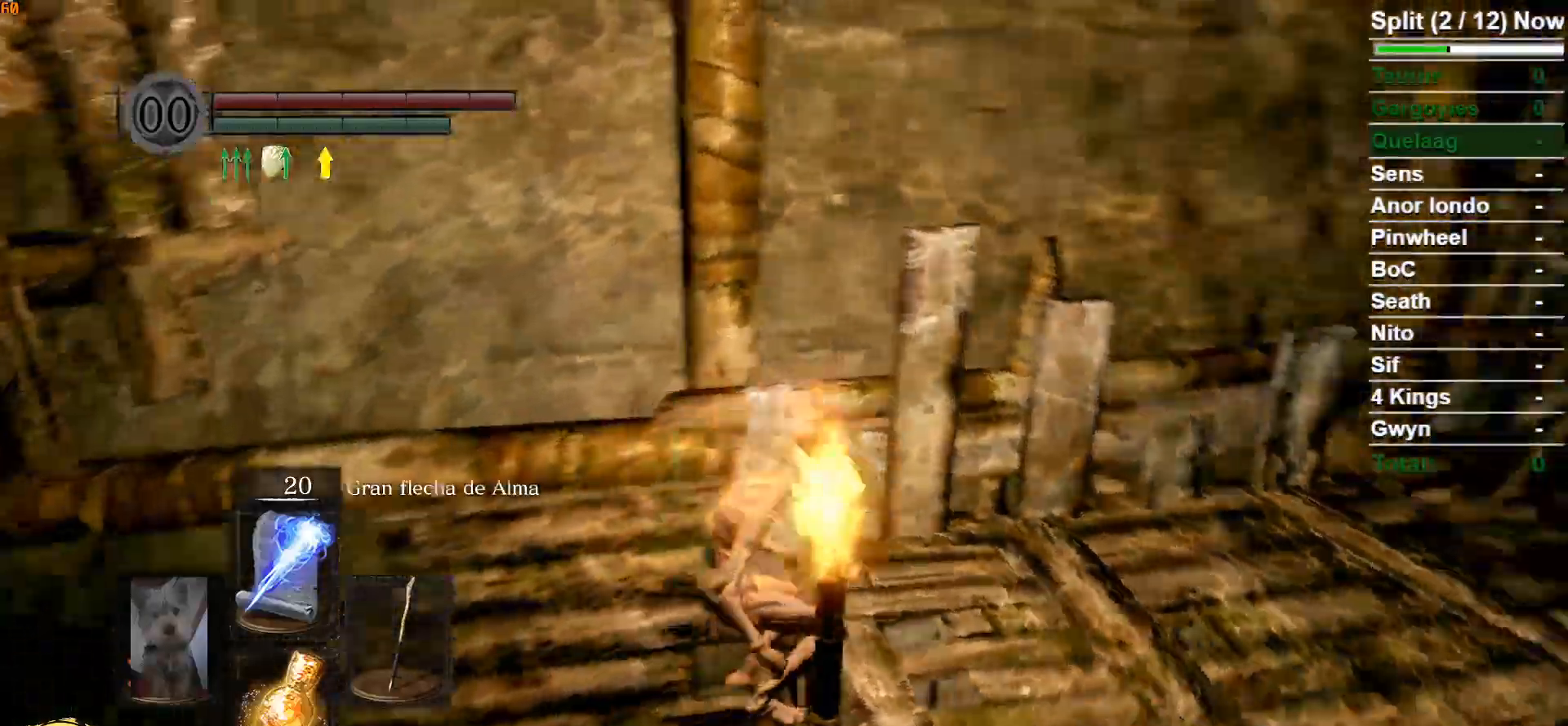
{"dt_ms": 500, "buttons": [], "left_stick": "center", "right_stick": "center", "events": [[350, "right_stick", "center"], [400, "B", "down"], [483, "B", "up"]]}
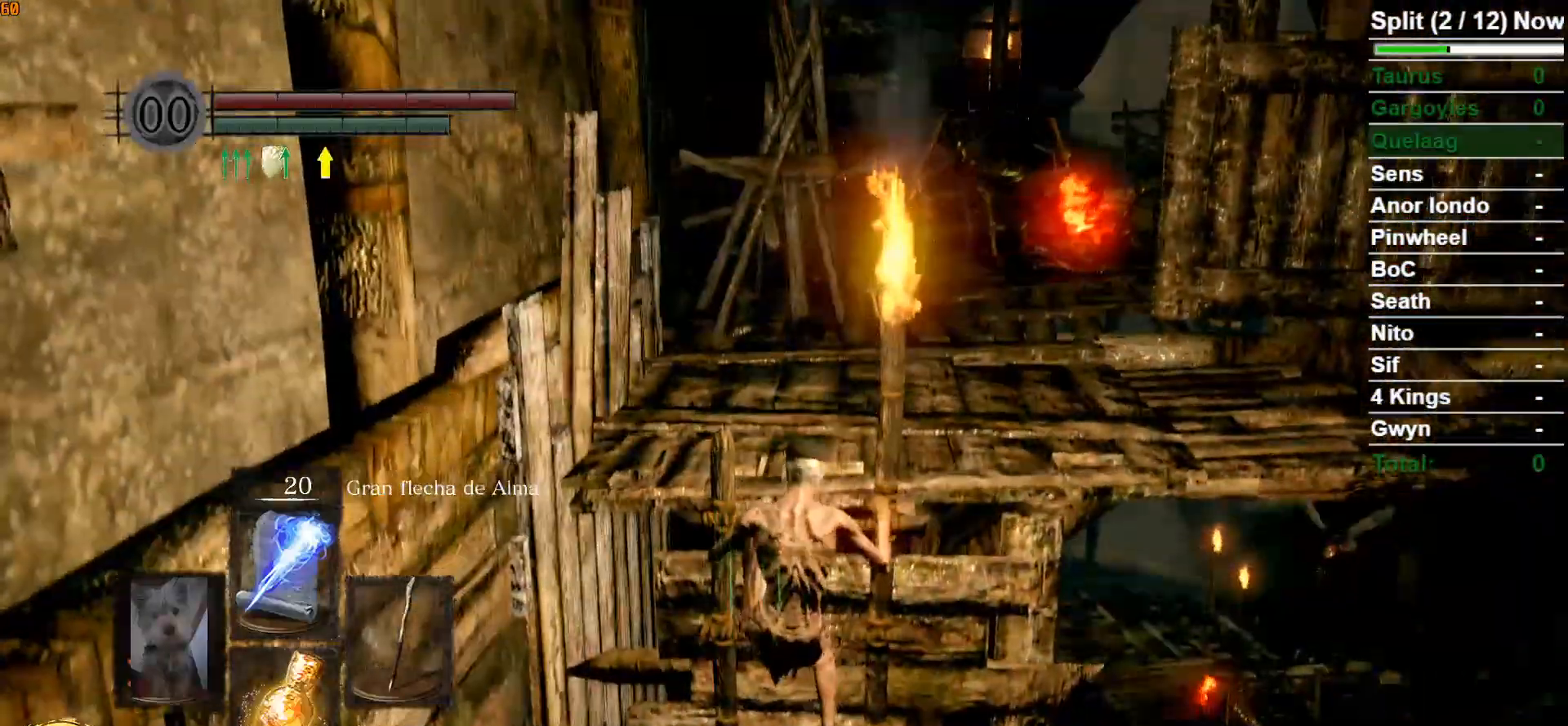
{"dt_ms": 500, "buttons": [], "left_stick": "center", "right_stick": "center", "events": [[100, "B", "down"], [167, "B", "up"], [250, "B", "down"], [333, "B", "up"], [417, "B", "down"], [500, "B", "up"]]}
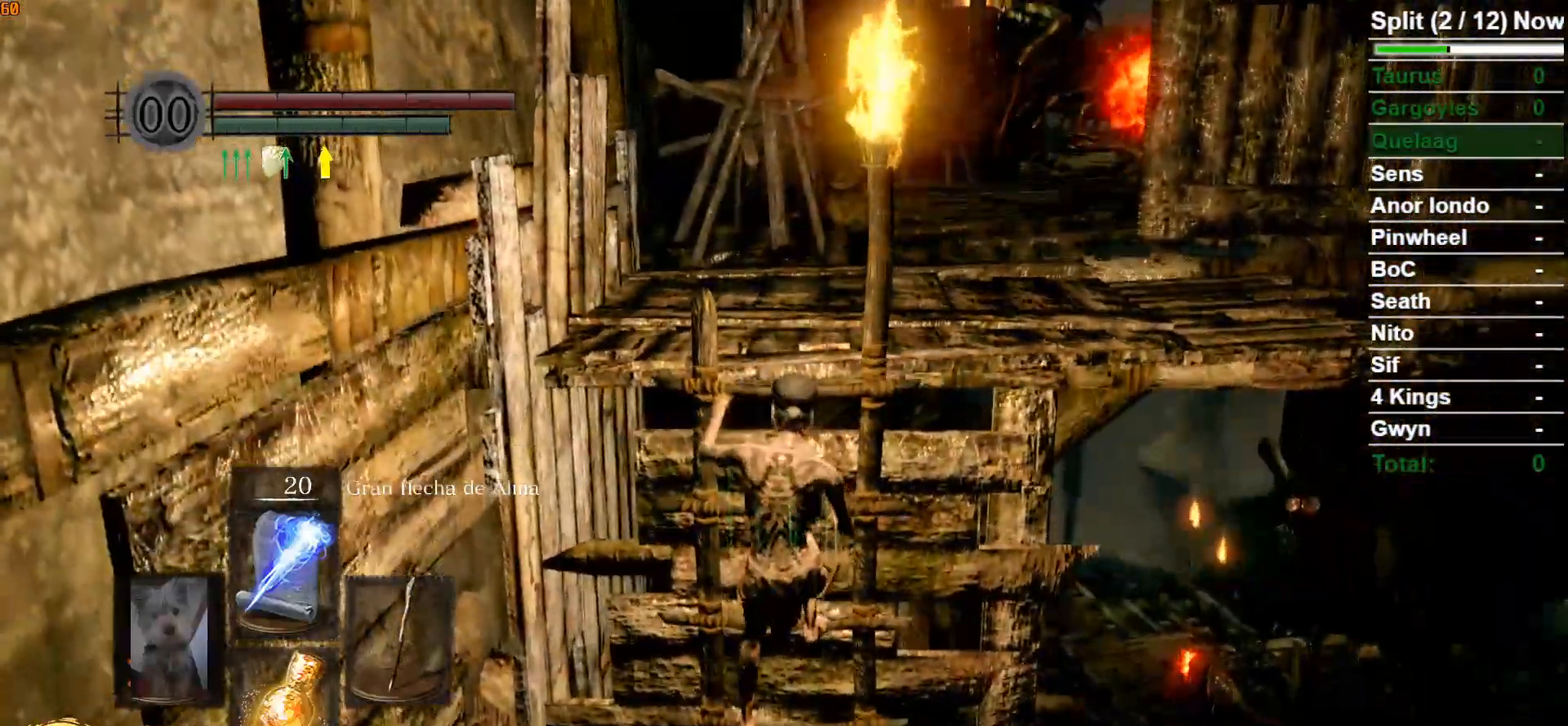
{"dt_ms": 500, "buttons": [], "left_stick": "center", "right_stick": "center", "events": [[83, "B", "down"], [167, "B", "up"], [267, "B", "down"], [367, "B", "up"]]}
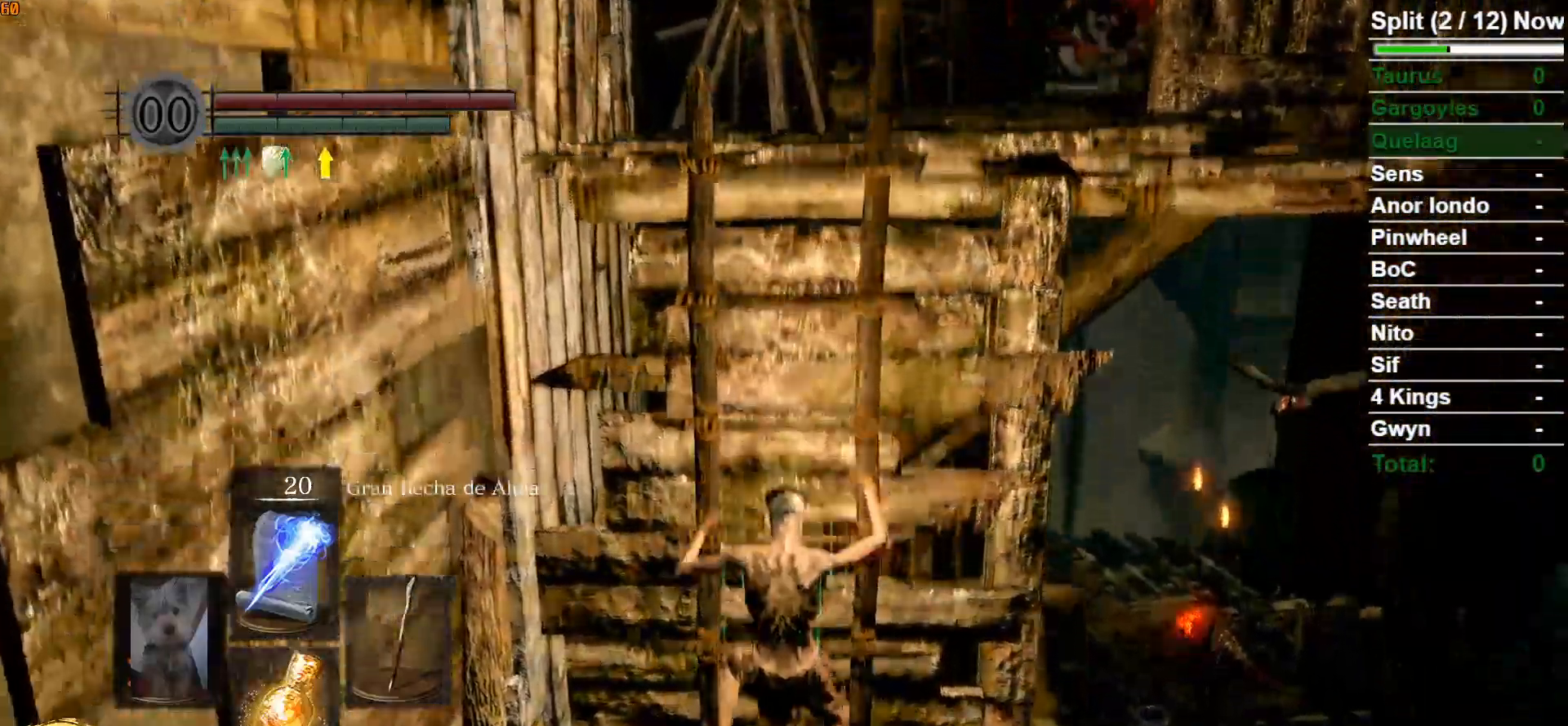
{"dt_ms": 500, "buttons": [], "left_stick": "center", "right_stick": "down-right", "events": [[133, "right_stick", "down"], [217, "right_stick", "down-right"]]}
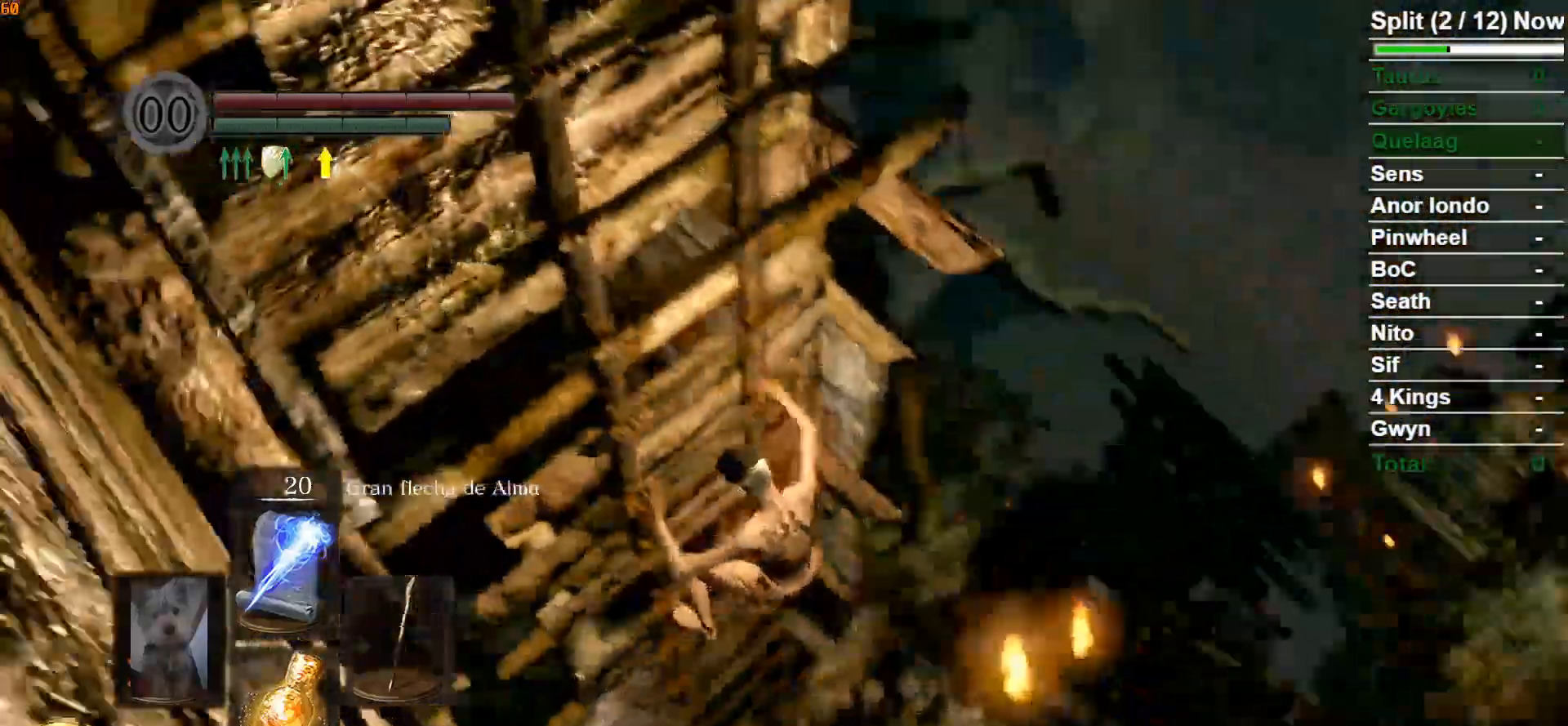
{"dt_ms": 500, "buttons": [], "left_stick": "right", "right_stick": "down-right", "events": [[333, "left_stick", "right"]]}
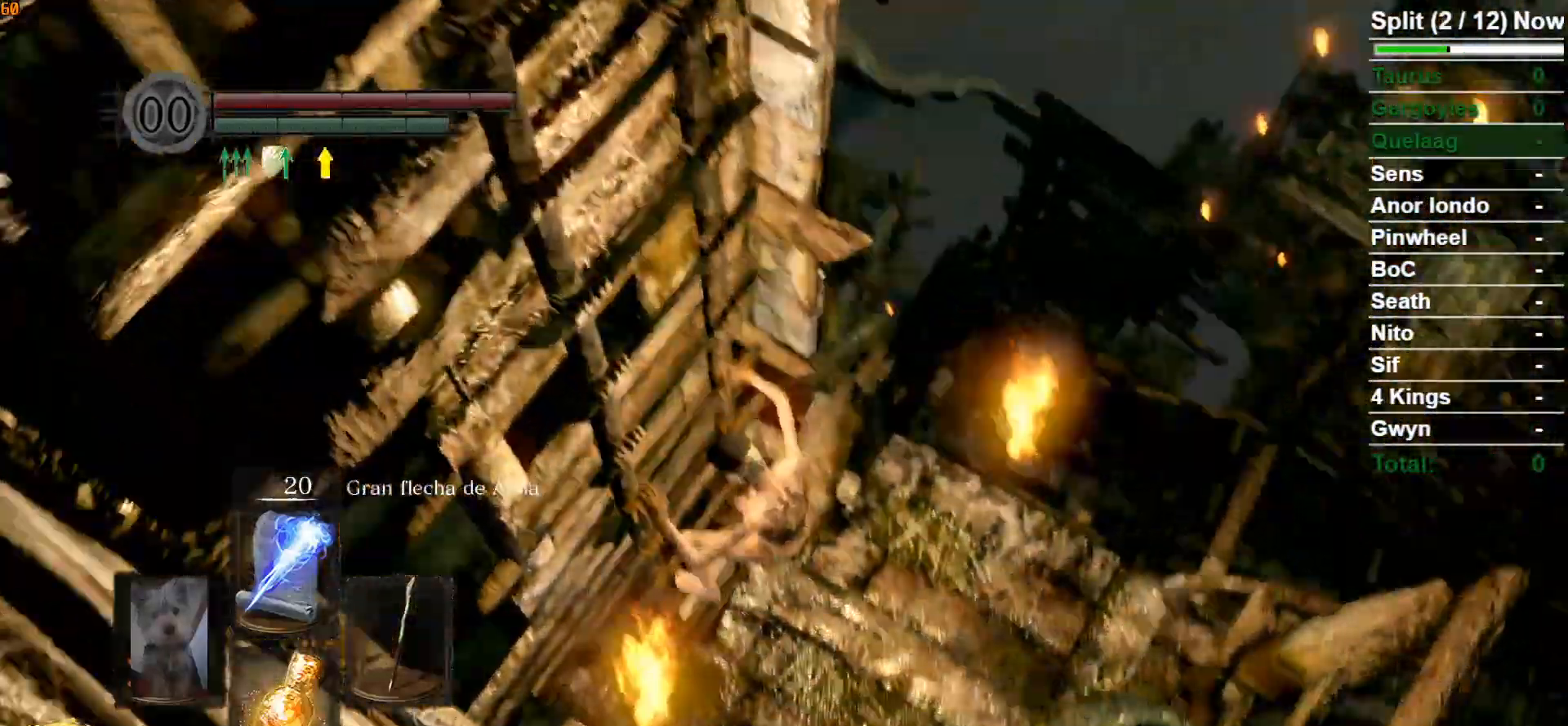
{"dt_ms": 500, "buttons": [], "left_stick": "right", "right_stick": "right", "events": [[167, "right_stick", "center"], [467, "right_stick", "right"]]}
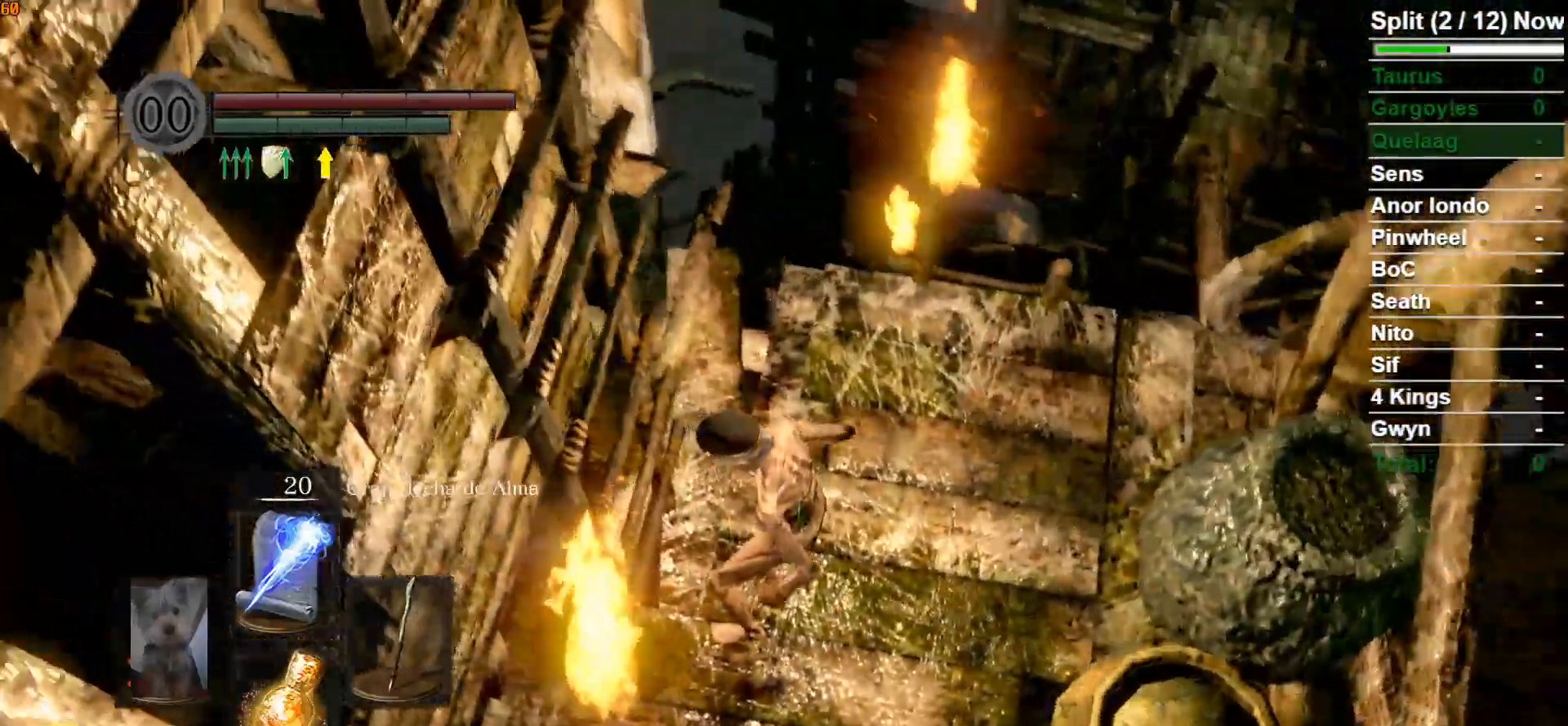
{"dt_ms": 500, "buttons": [], "left_stick": "right", "right_stick": "center", "events": [[83, "right_stick", "center"], [233, "right_stick", "right"], [350, "right_stick", "center"]]}
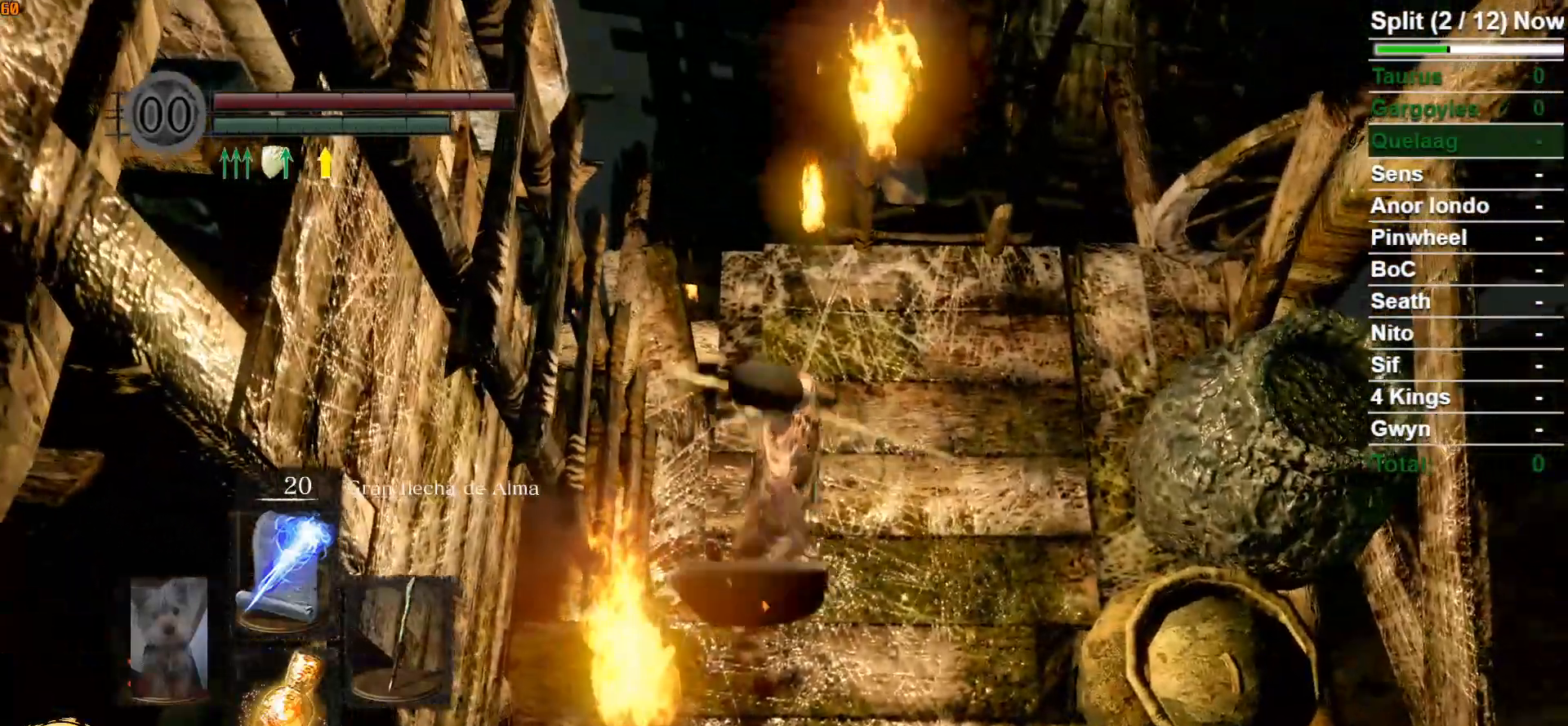
{"dt_ms": 500, "buttons": [], "left_stick": "up", "right_stick": "center", "events": [[300, "left_stick", "up-right"], [467, "left_stick", "up"]]}
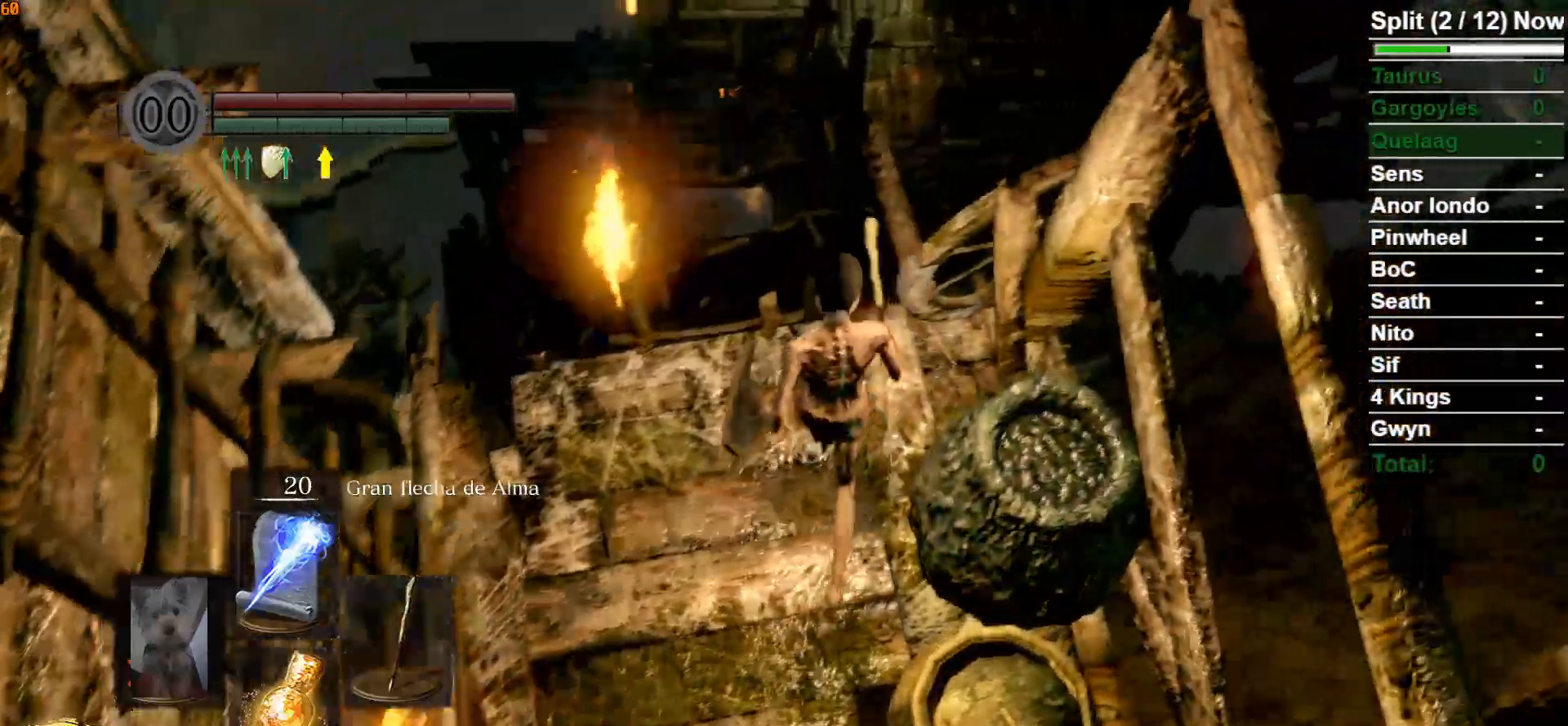
{"dt_ms": 500, "buttons": [], "left_stick": "up", "right_stick": "center", "events": []}
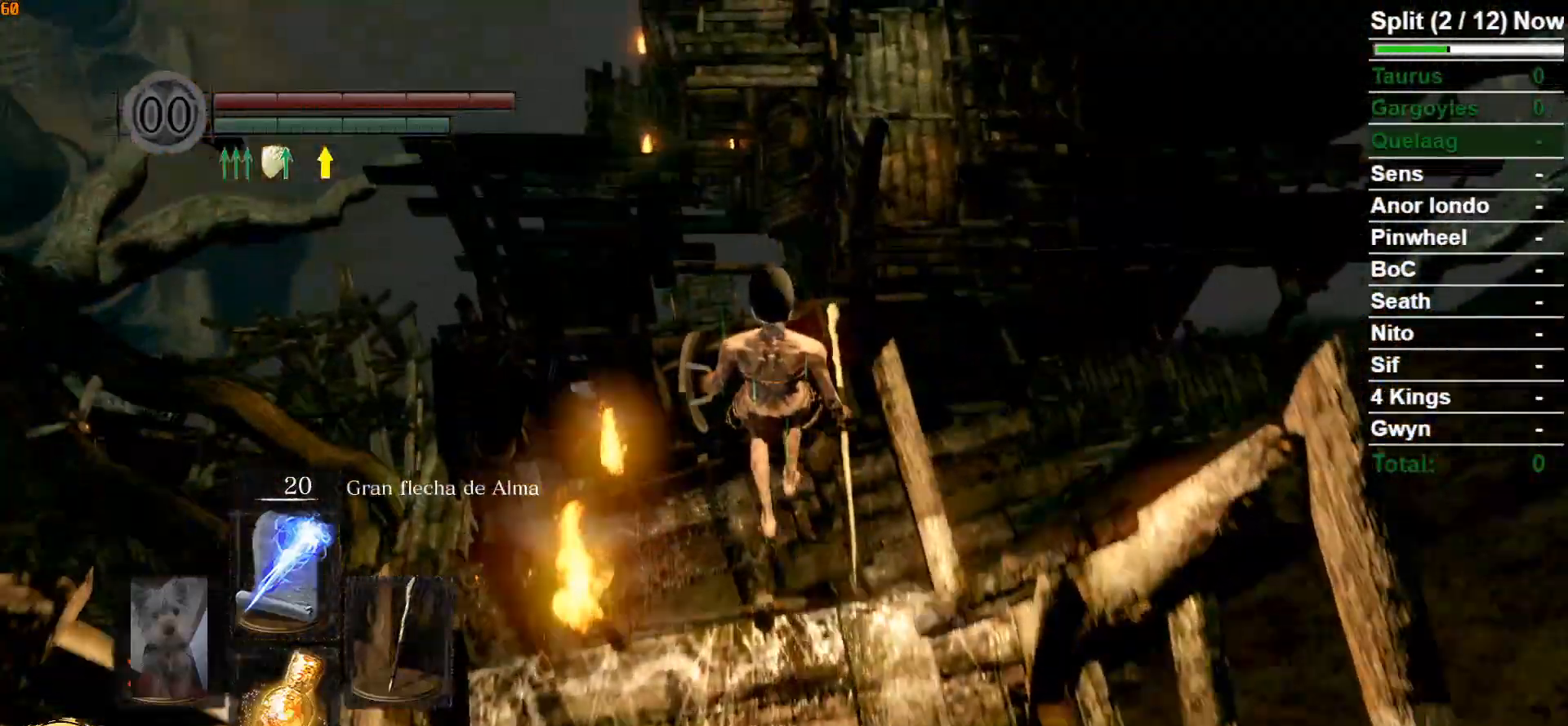
{"dt_ms": 500, "buttons": [], "left_stick": "center", "right_stick": "center", "events": [[217, "left_stick", "center"]]}